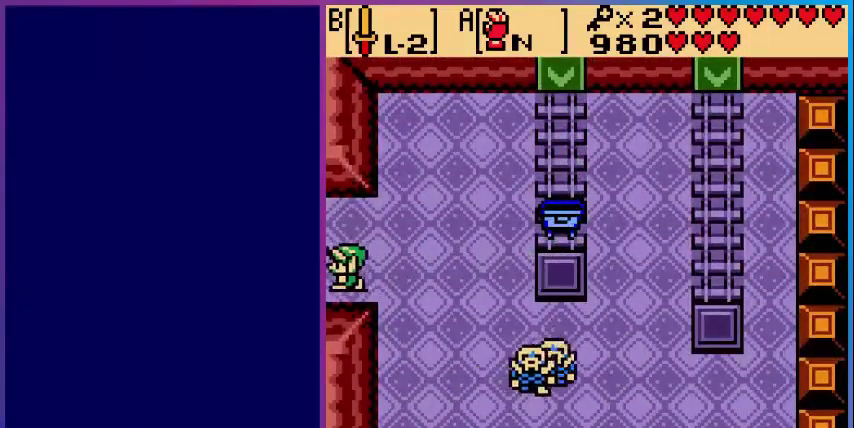
Gameplay with a controller (Nintendo layout); each line is a JSON object with the inputs held at the frame after it. "events" lists button and stick changes between this image and that frame as [ms after this image, input, new state], when the widget could be followed in between. Not read: L3 R3.
{"buttons": ["DPAD_LEFT"], "events": [[80, "DPAD_LEFT", "up"], [320, "DPAD_LEFT", "down"]]}
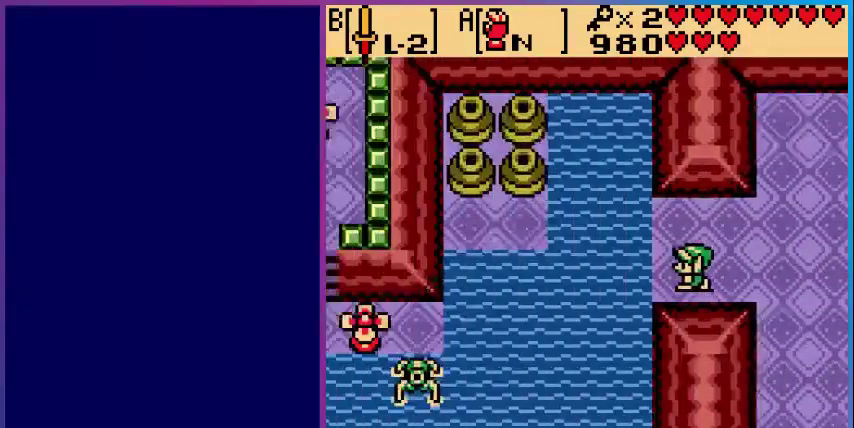
{"buttons": ["DPAD_DOWN", "DPAD_LEFT"], "events": [[480, "DPAD_DOWN", "down"]]}
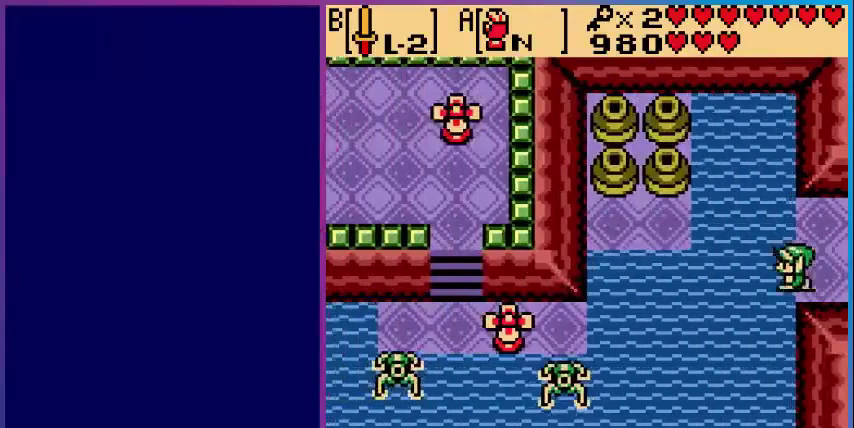
{"buttons": ["DPAD_DOWN"], "events": [[400, "DPAD_LEFT", "up"]]}
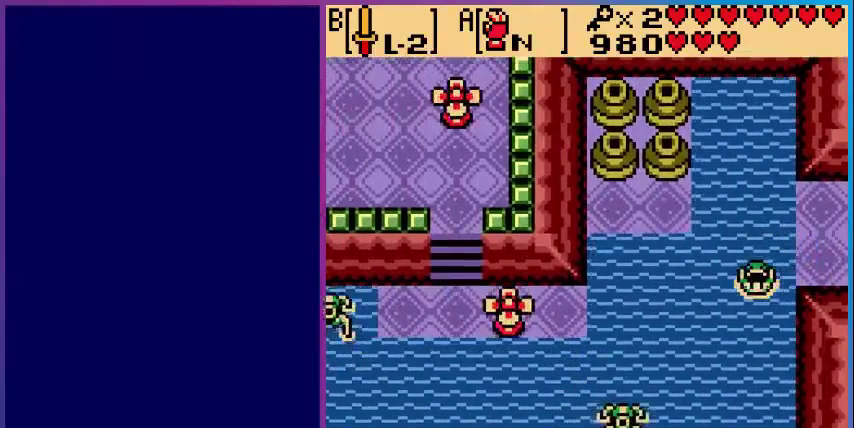
{"buttons": ["DPAD_DOWN"], "events": [[80, "A", "down"], [400, "A", "up"]]}
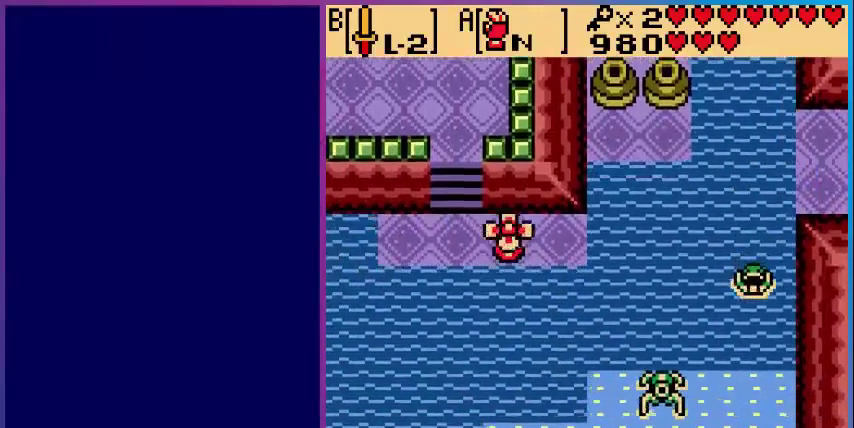
{"buttons": ["DPAD_DOWN"], "events": [[120, "A", "down"], [440, "A", "up"]]}
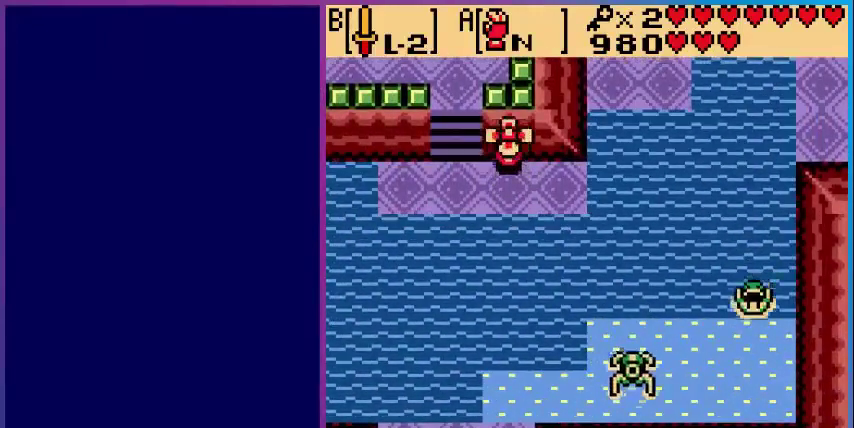
{"buttons": ["DPAD_DOWN", "DPAD_LEFT"], "events": [[360, "DPAD_LEFT", "down"]]}
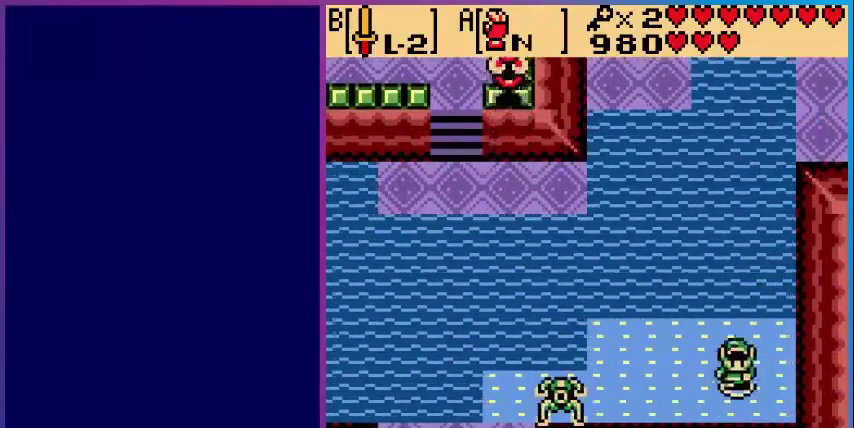
{"buttons": ["DPAD_LEFT"], "events": [[80, "DPAD_DOWN", "up"], [240, "B", "down"], [400, "B", "up"]]}
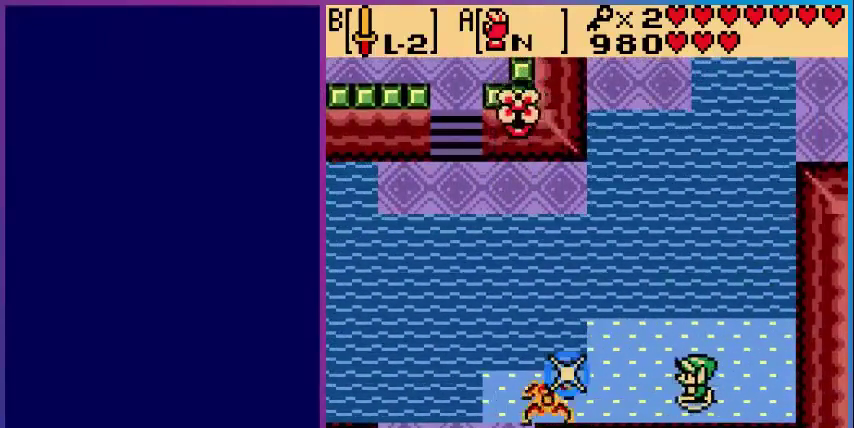
{"buttons": ["DPAD_DOWN", "DPAD_LEFT"], "events": [[480, "DPAD_DOWN", "down"]]}
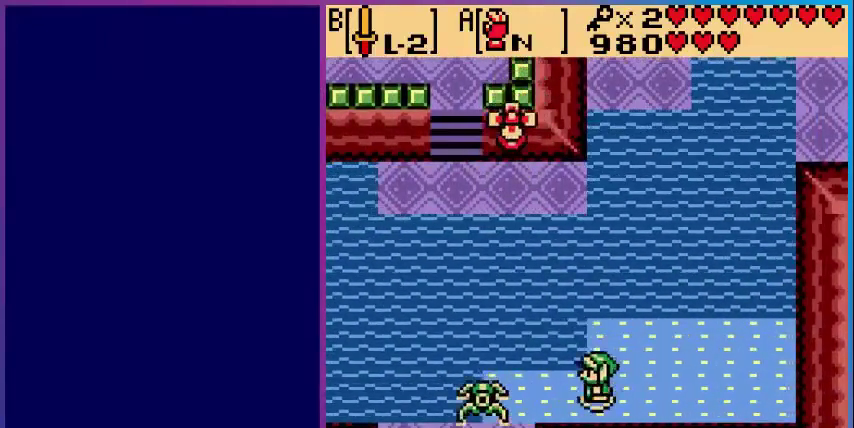
{"buttons": ["DPAD_DOWN", "DPAD_LEFT"], "events": [[200, "B", "down"], [320, "B", "up"]]}
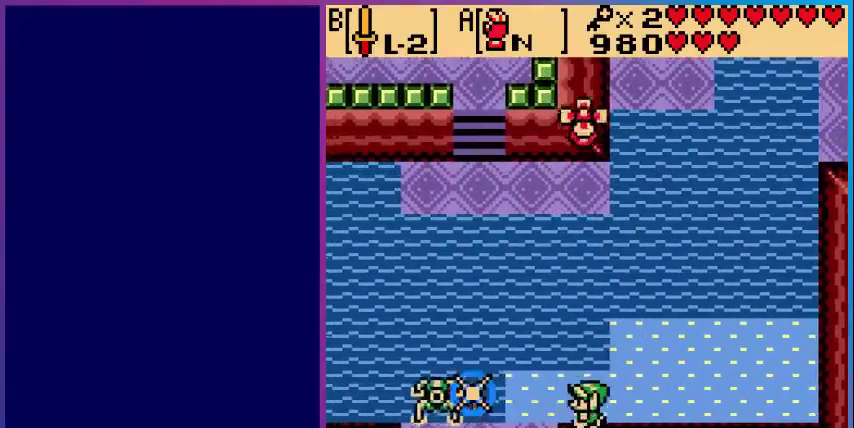
{"buttons": ["DPAD_DOWN", "DPAD_LEFT"], "events": []}
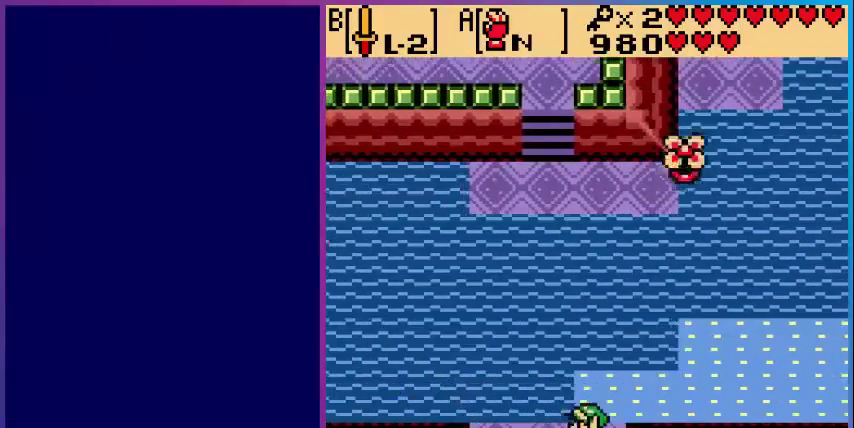
{"buttons": ["DPAD_DOWN"], "events": [[520, "DPAD_LEFT", "up"]]}
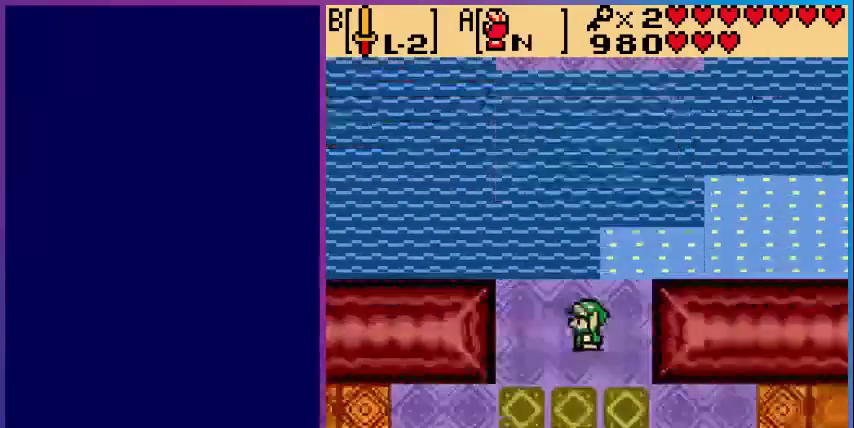
{"buttons": ["DPAD_DOWN"], "events": [[40, "DPAD_DOWN", "up"], [280, "DPAD_DOWN", "down"]]}
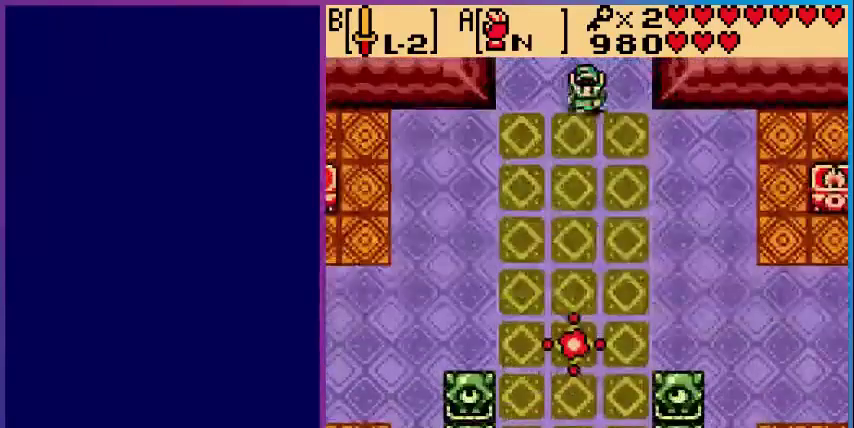
{"buttons": ["DPAD_DOWN"], "events": []}
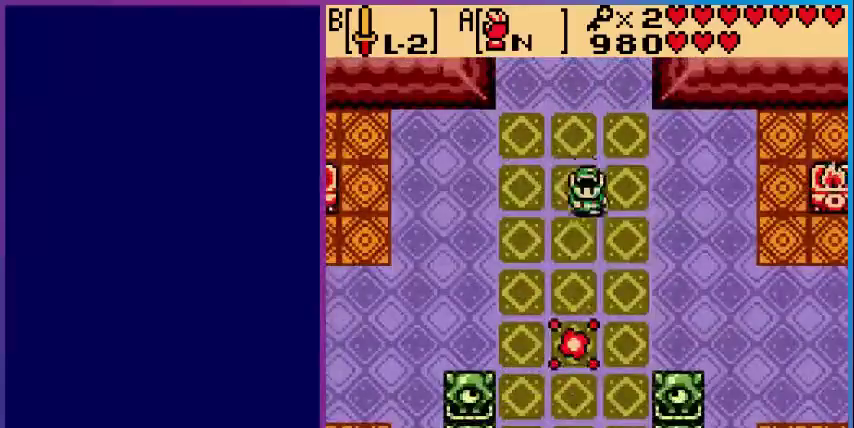
{"buttons": ["DPAD_DOWN"], "events": []}
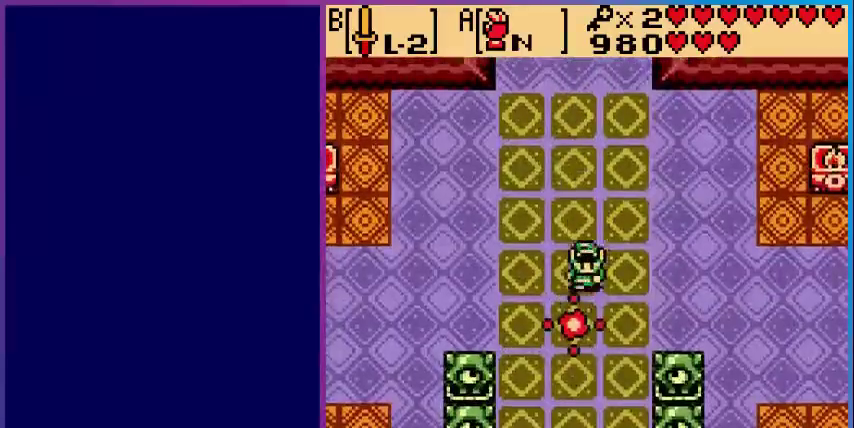
{"buttons": [], "events": [[400, "DPAD_DOWN", "up"]]}
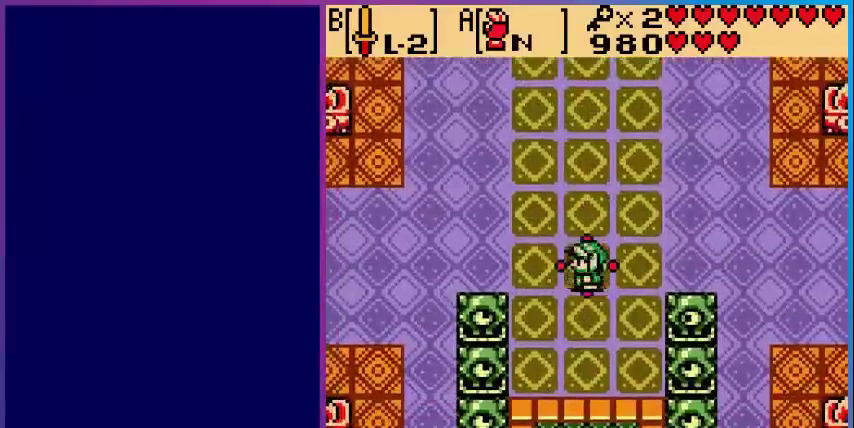
{"buttons": [], "events": []}
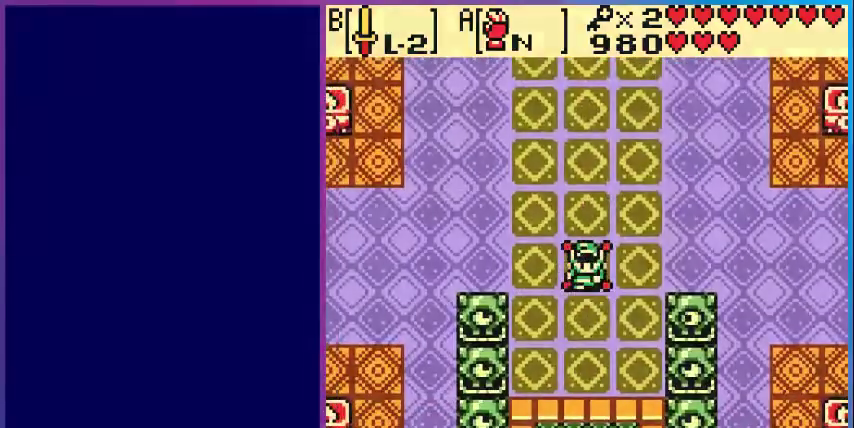
{"buttons": [], "events": []}
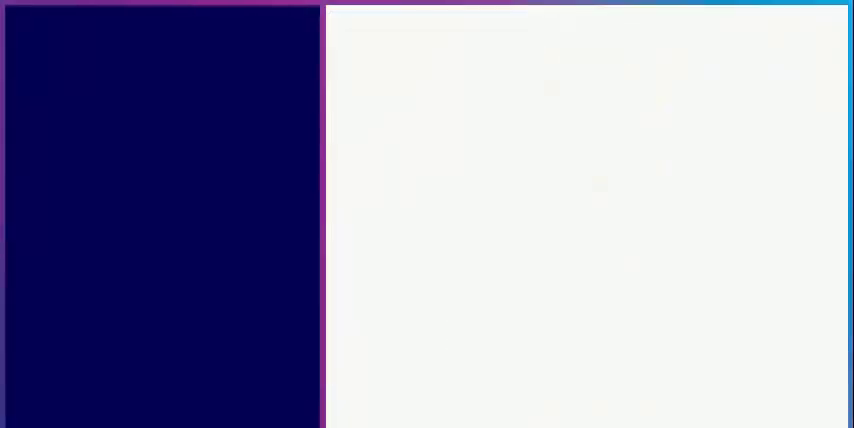
{"buttons": [], "events": []}
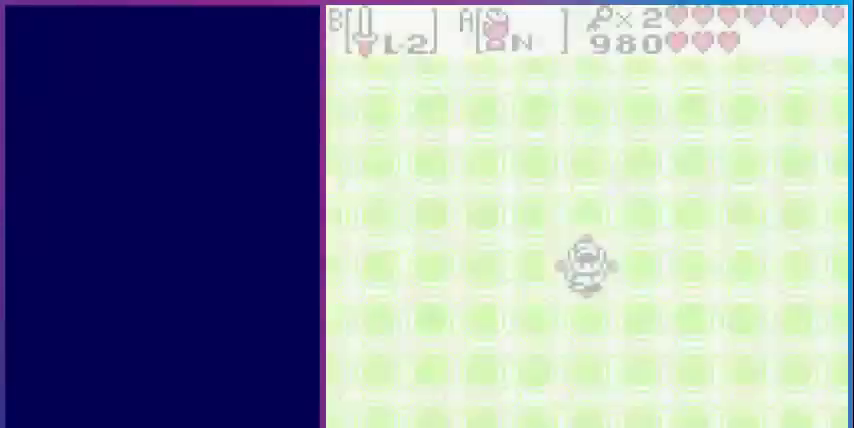
{"buttons": ["DPAD_UP"], "events": [[400, "DPAD_UP", "down"]]}
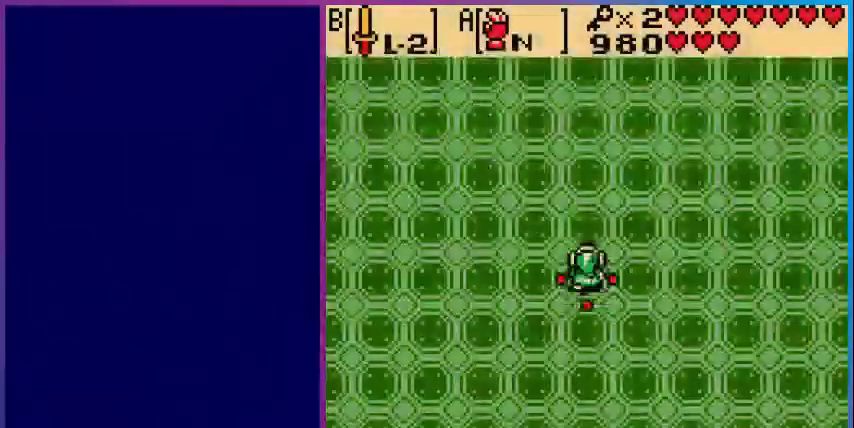
{"buttons": ["DPAD_LEFT"], "events": [[240, "DPAD_LEFT", "down"], [280, "DPAD_UP", "up"]]}
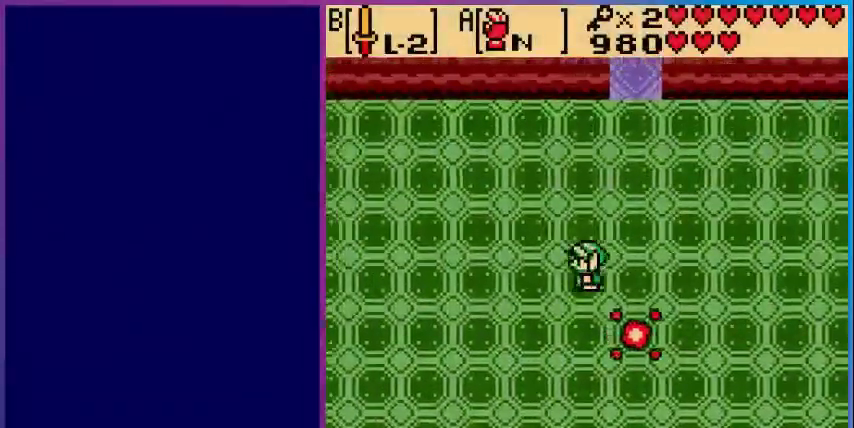
{"buttons": ["DPAD_LEFT"], "events": []}
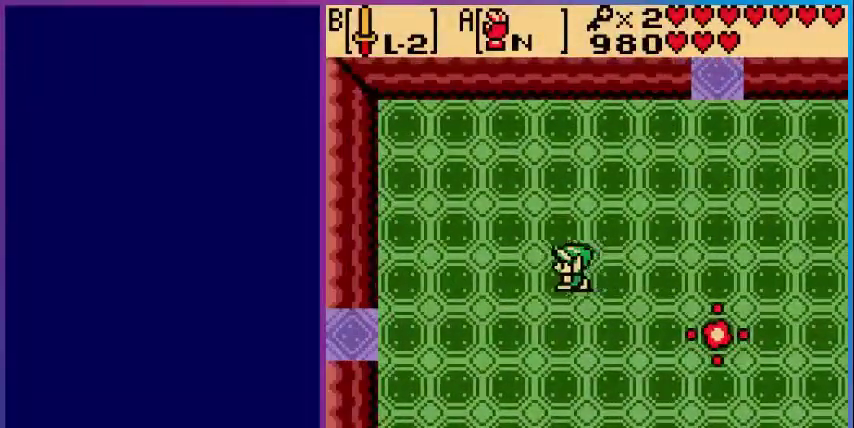
{"buttons": ["DPAD_LEFT"], "events": [[80, "DPAD_DOWN", "down"], [480, "DPAD_DOWN", "up"]]}
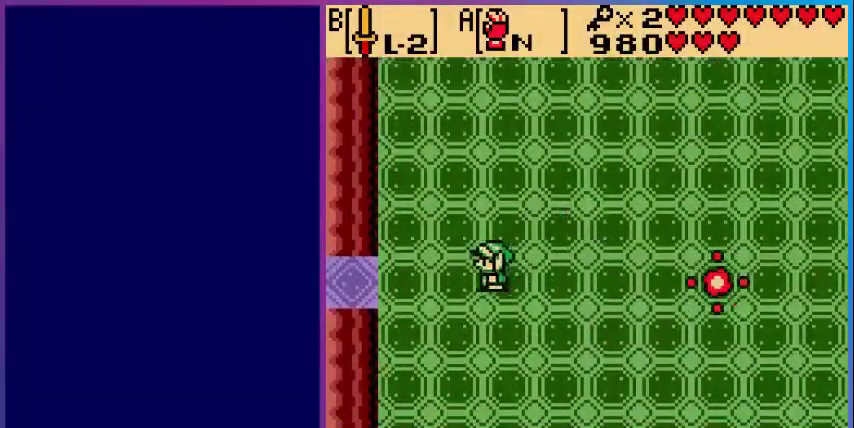
{"buttons": ["DPAD_LEFT"], "events": []}
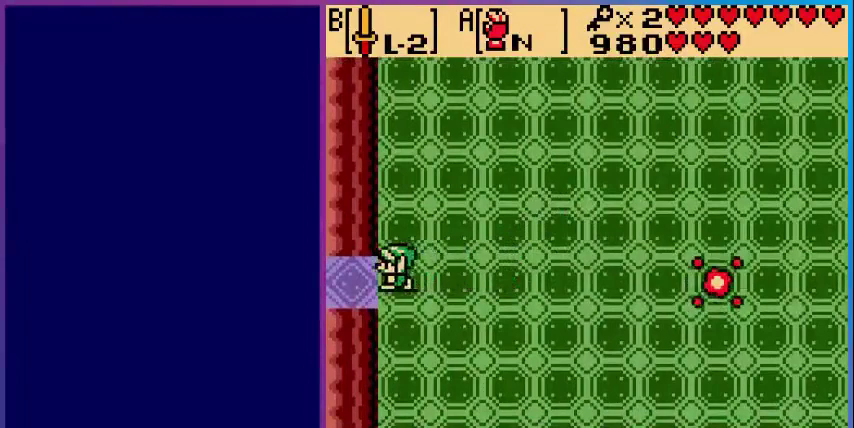
{"buttons": [], "events": [[440, "DPAD_LEFT", "up"]]}
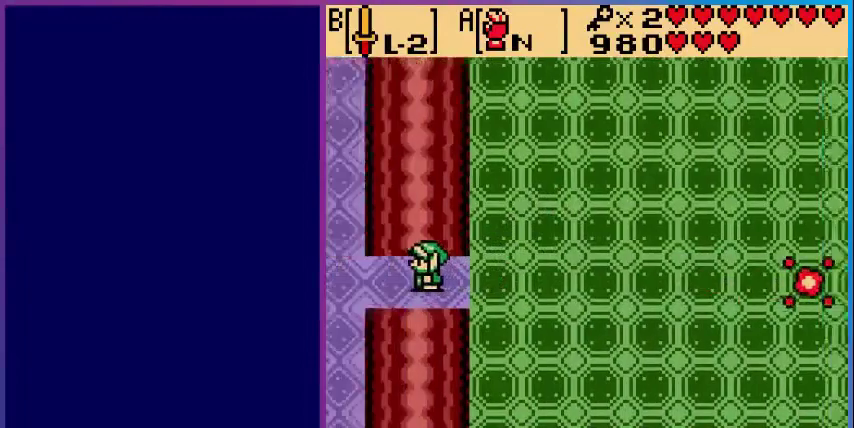
{"buttons": ["DPAD_LEFT"], "events": [[400, "DPAD_LEFT", "down"]]}
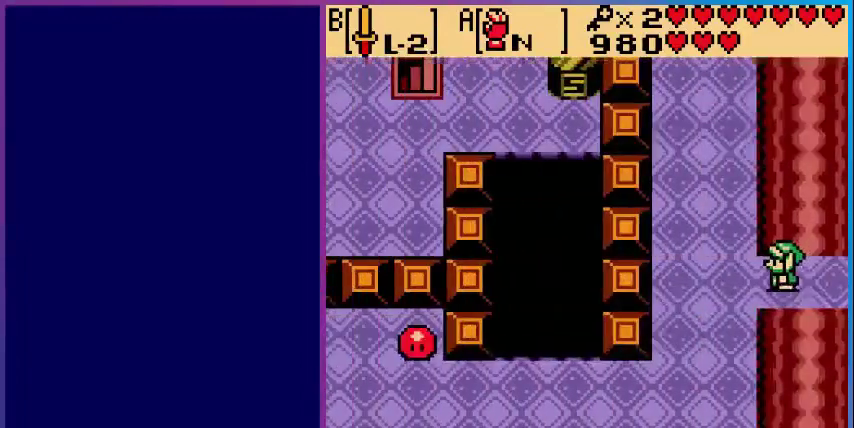
{"buttons": ["DPAD_DOWN", "DPAD_LEFT"], "events": [[280, "DPAD_DOWN", "down"]]}
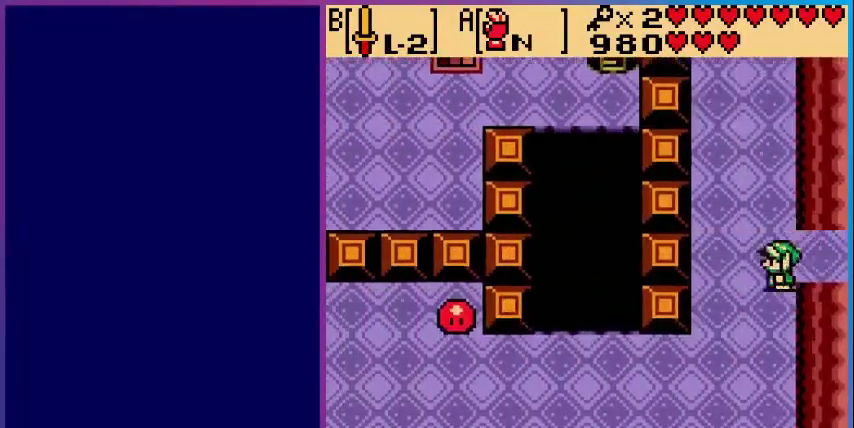
{"buttons": ["DPAD_LEFT"], "events": [[520, "DPAD_DOWN", "up"]]}
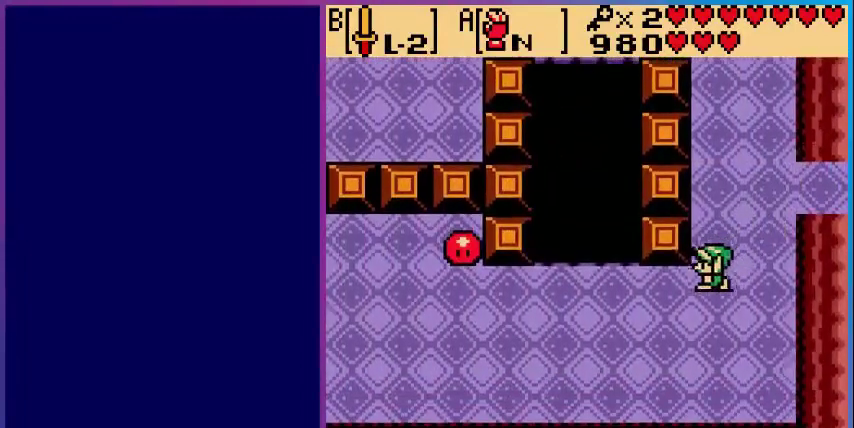
{"buttons": ["DPAD_LEFT"], "events": []}
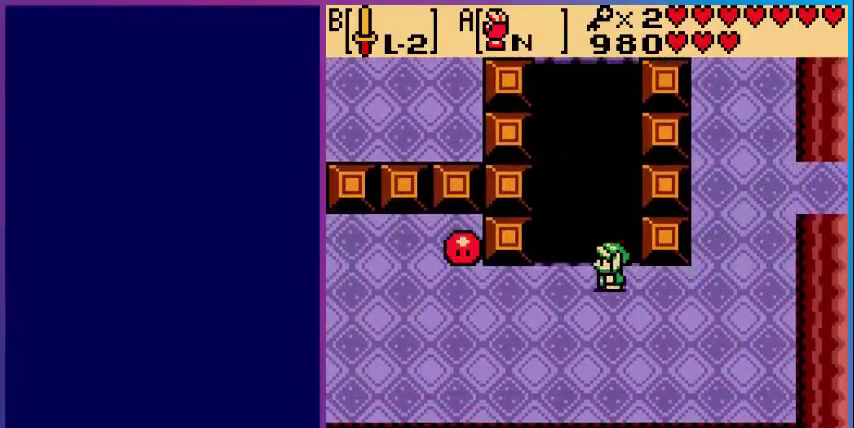
{"buttons": ["DPAD_DOWN"], "events": [[200, "B", "down"], [280, "DPAD_LEFT", "up"], [360, "B", "up"], [520, "DPAD_DOWN", "down"]]}